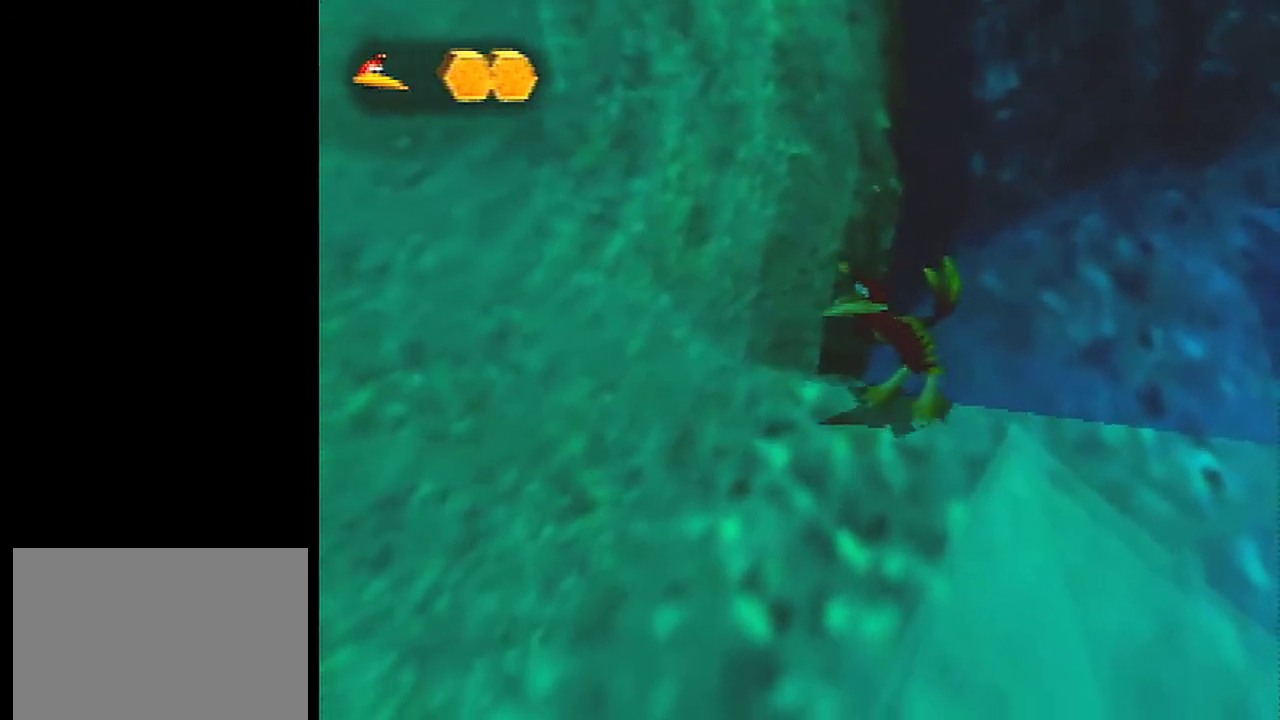
Gameplay with a controller (Nintendo layout); each line is a JSON object with the inputs held at the frame after it (dt_ms = milliseconds from this image to that frame). "events" lists button and stick changes between this image and that frame as [ms after this image, input, new state], when the widget could be followed in between. Not read: L3 R3.
{"dt_ms": 300, "buttons": ["C_RIGHT"], "left_stick": "down-right", "events": [[200, "C_RIGHT", "down"], [233, "left_stick", "down-right"]]}
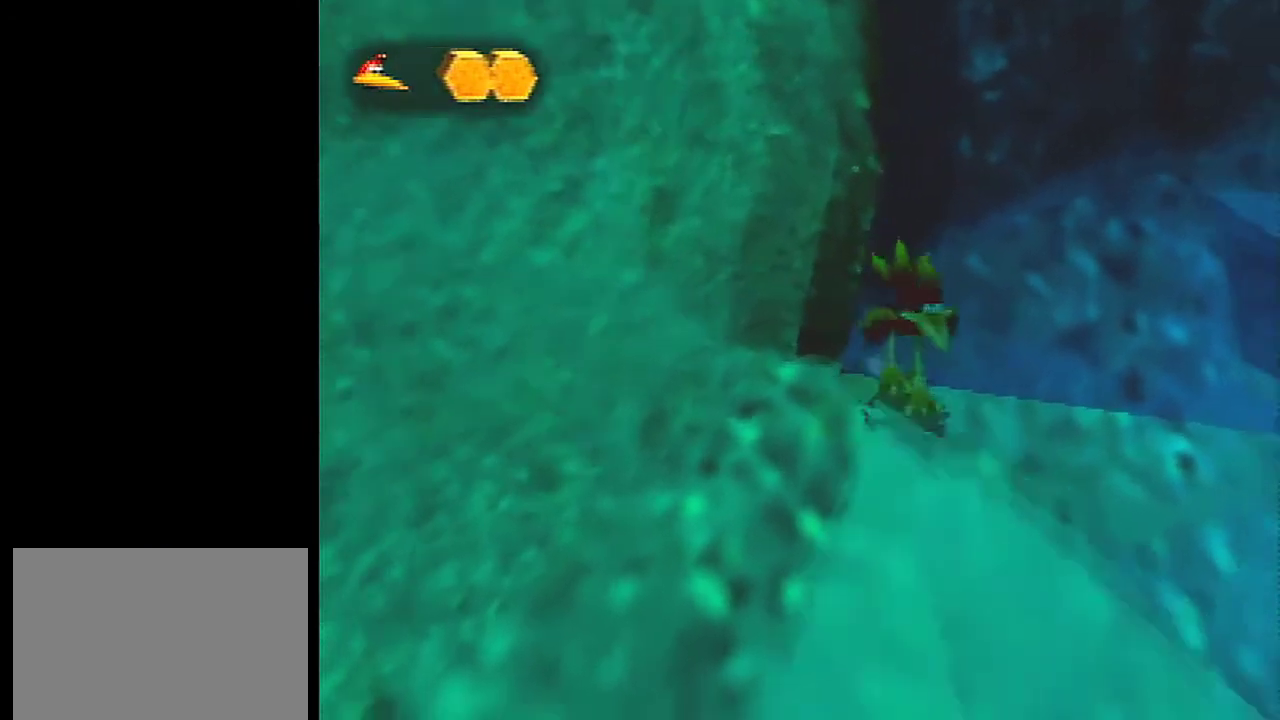
{"dt_ms": 200, "buttons": ["B", "C_RIGHT"], "left_stick": "down-left", "events": [[100, "left_stick", "down"], [200, "B", "down"], [200, "left_stick", "down-left"]]}
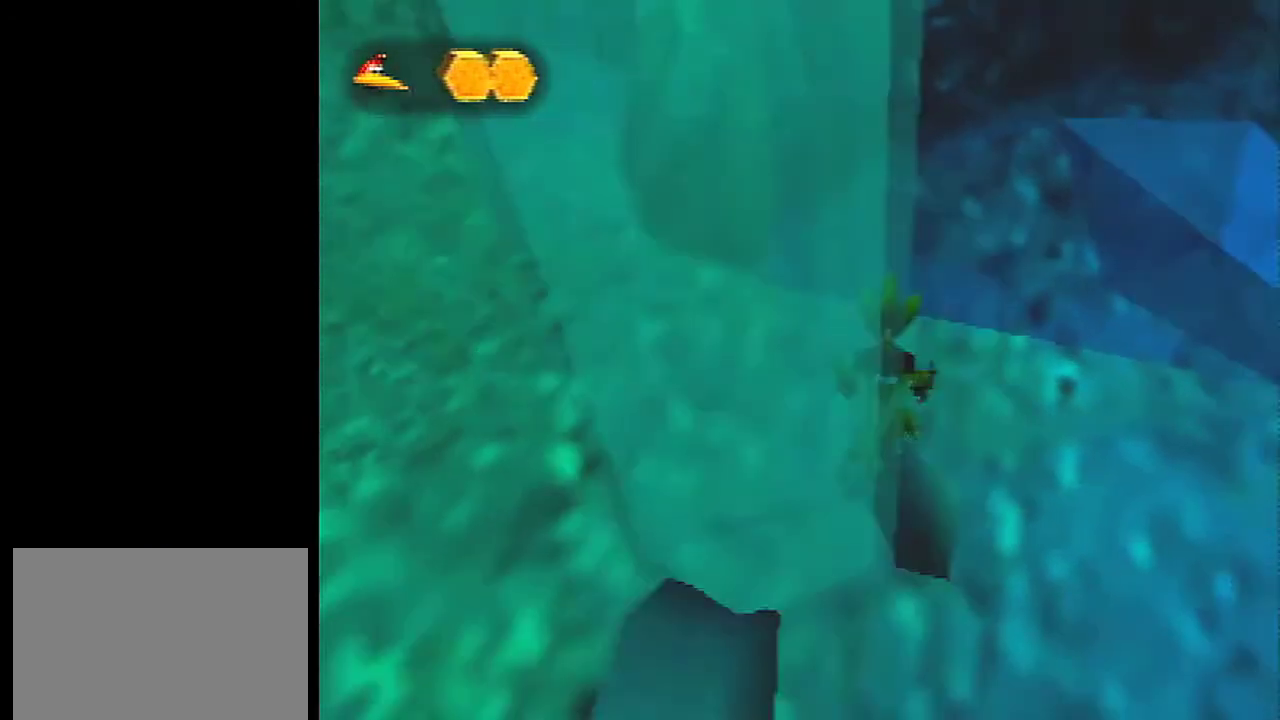
{"dt_ms": 401, "buttons": ["A", "C_RIGHT"], "left_stick": "up-right", "events": [[100, "B", "up"], [301, "left_stick", "center"], [367, "left_stick", "up-right"], [401, "A", "down"]]}
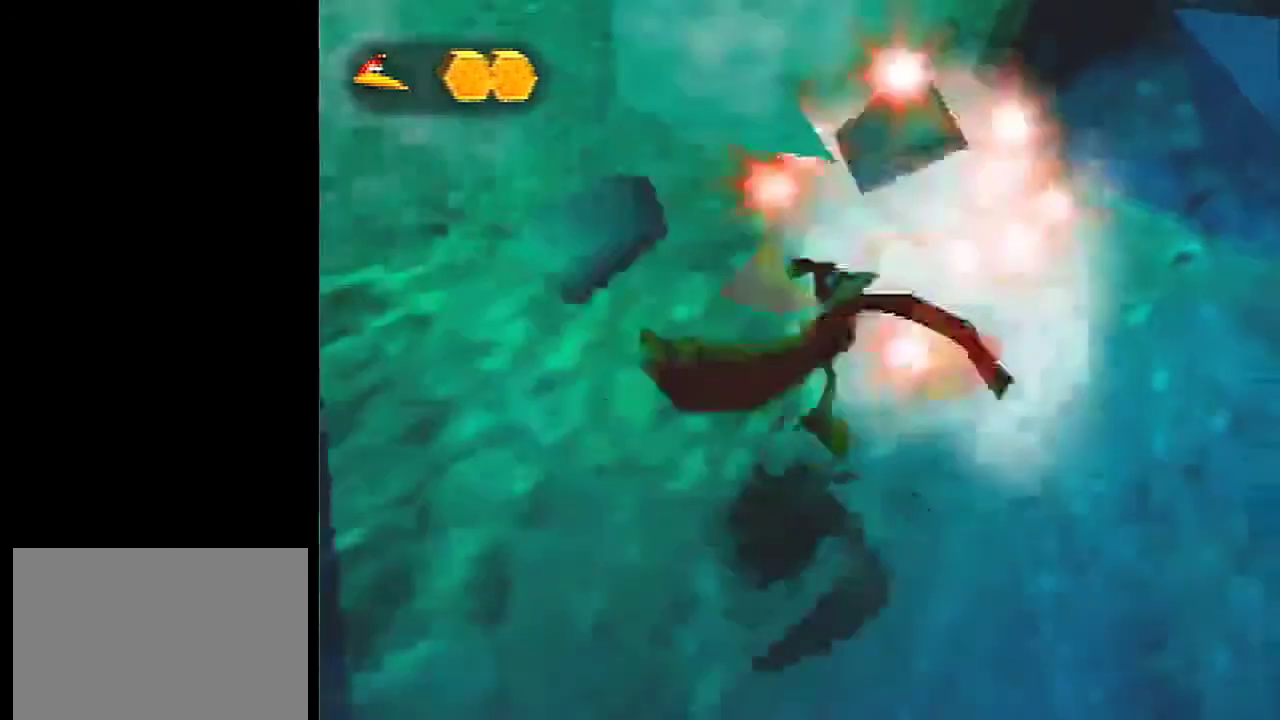
{"dt_ms": 500, "buttons": [], "left_stick": "up-right", "events": [[100, "A", "up"], [233, "C_RIGHT", "up"], [300, "R1", "down"], [333, "left_stick", "up"], [433, "R1", "up"], [500, "left_stick", "up-right"]]}
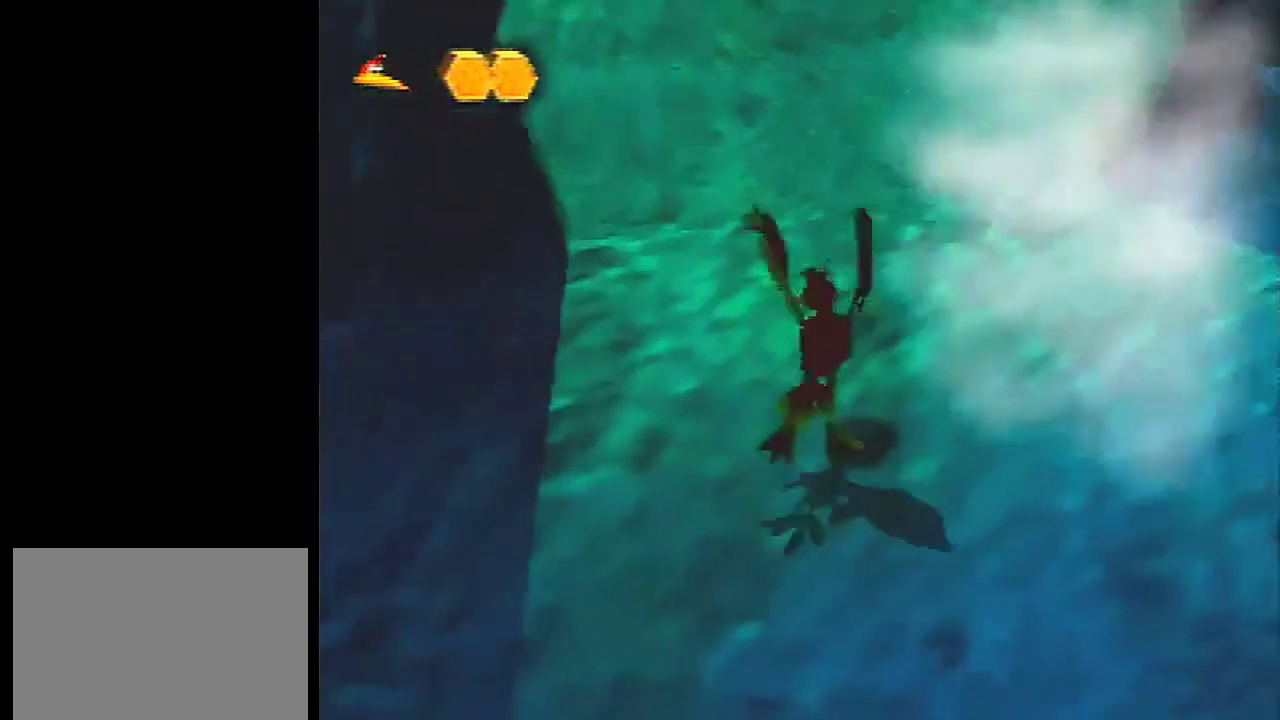
{"dt_ms": 701, "buttons": [], "left_stick": "up-right", "events": [[501, "C_DOWN", "down"], [634, "C_DOWN", "up"]]}
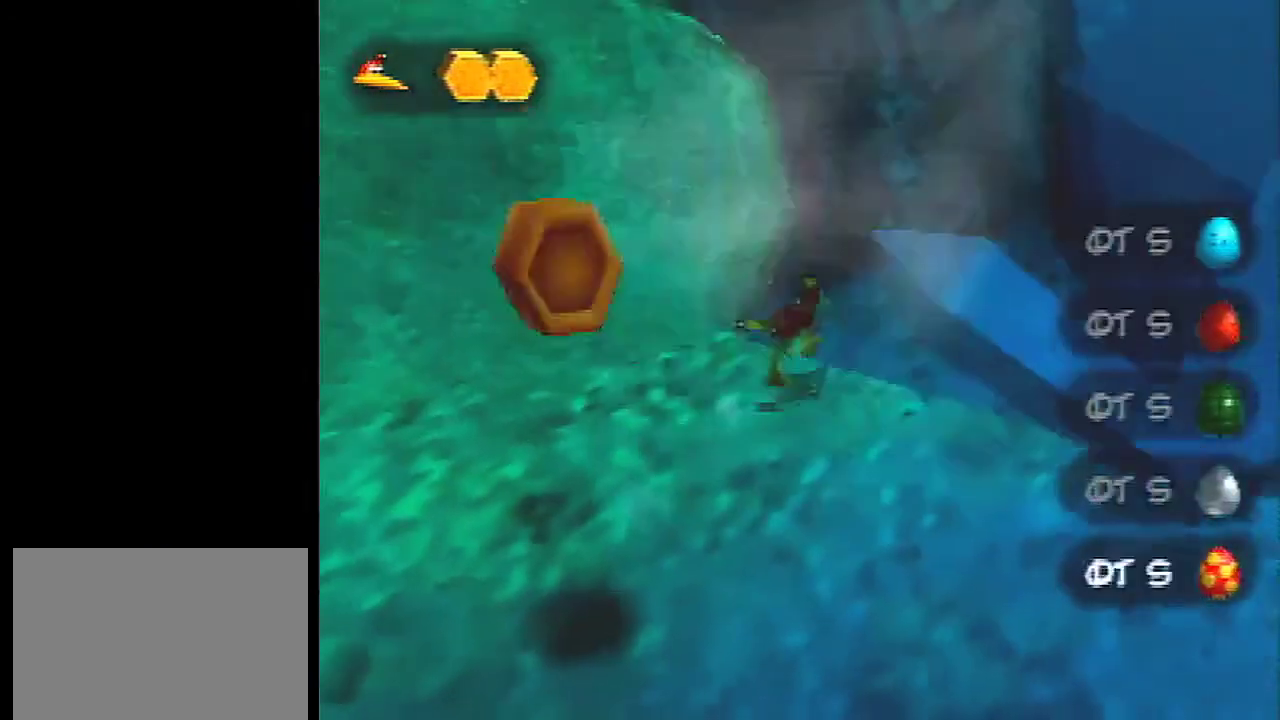
{"dt_ms": 400, "buttons": [], "left_stick": "center", "events": [[67, "left_stick", "center"]]}
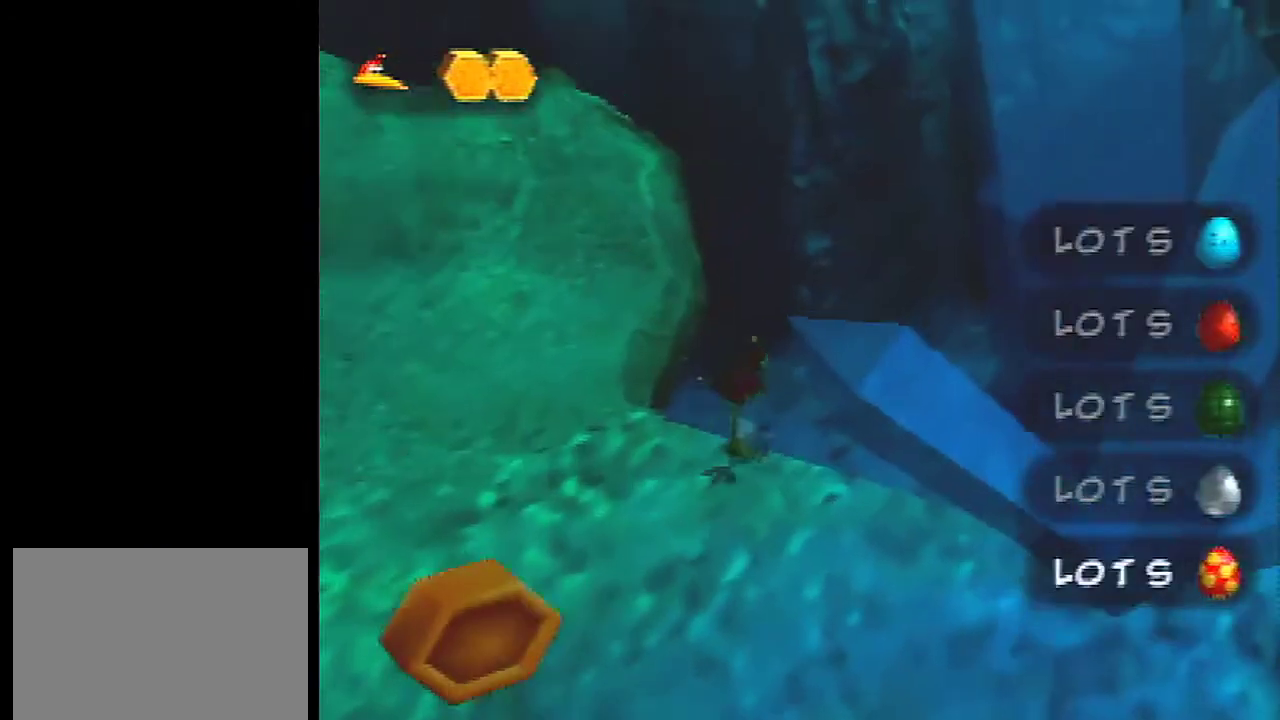
{"dt_ms": 501, "buttons": ["C_RIGHT"], "left_stick": "down-left", "events": [[434, "left_stick", "down-left"], [467, "C_RIGHT", "down"]]}
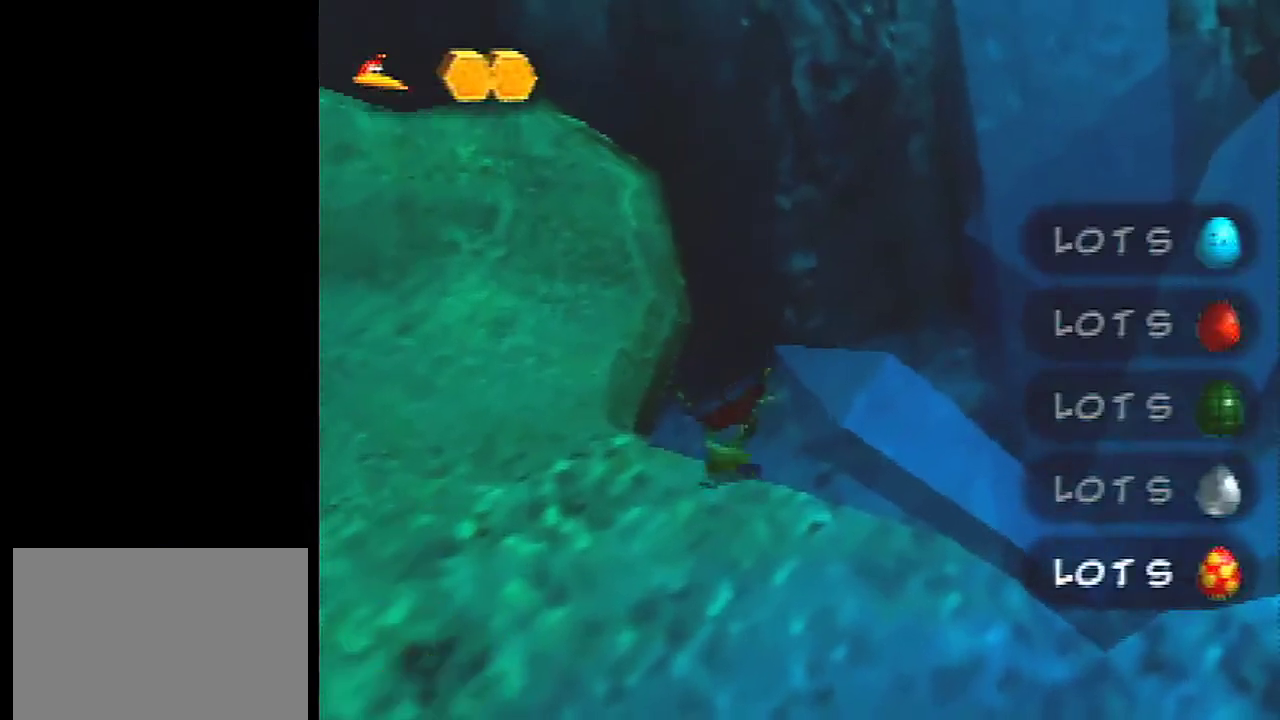
{"dt_ms": 500, "buttons": ["C_RIGHT"], "left_stick": "down-right", "events": [[67, "left_stick", "down"], [133, "left_stick", "down-right"]]}
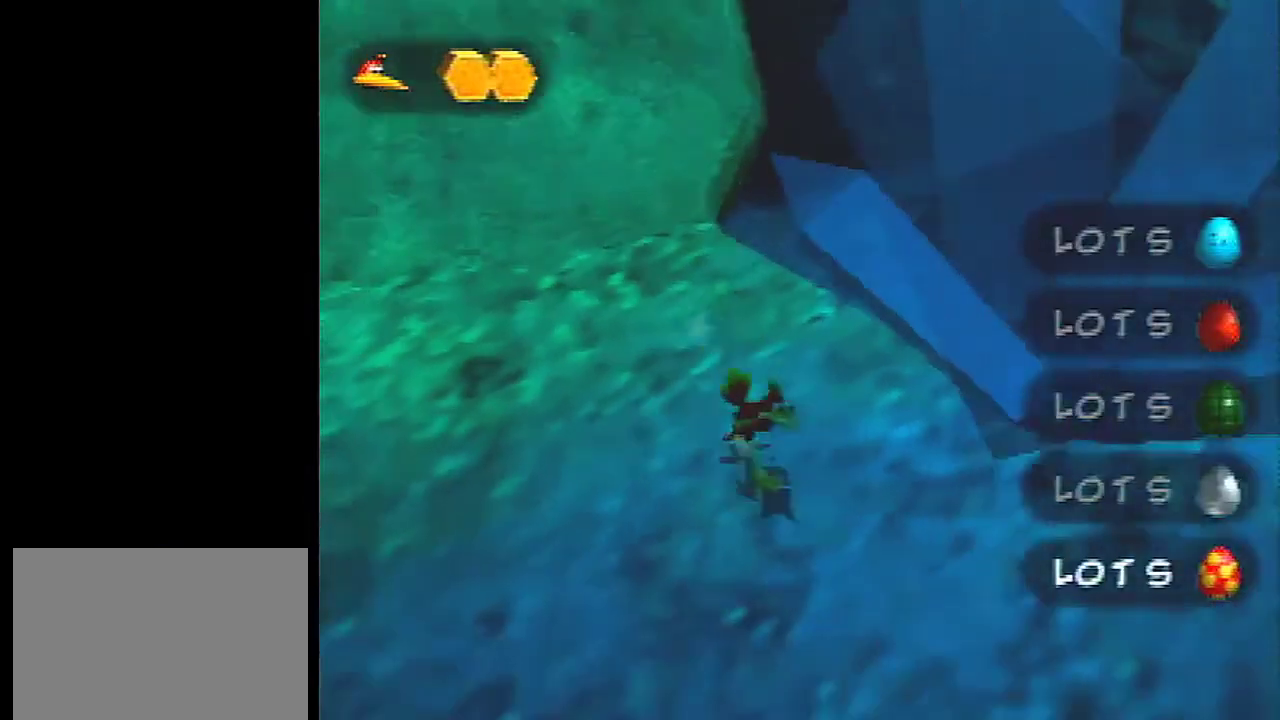
{"dt_ms": 301, "buttons": ["C_RIGHT"], "left_stick": "down", "events": [[200, "left_stick", "down"]]}
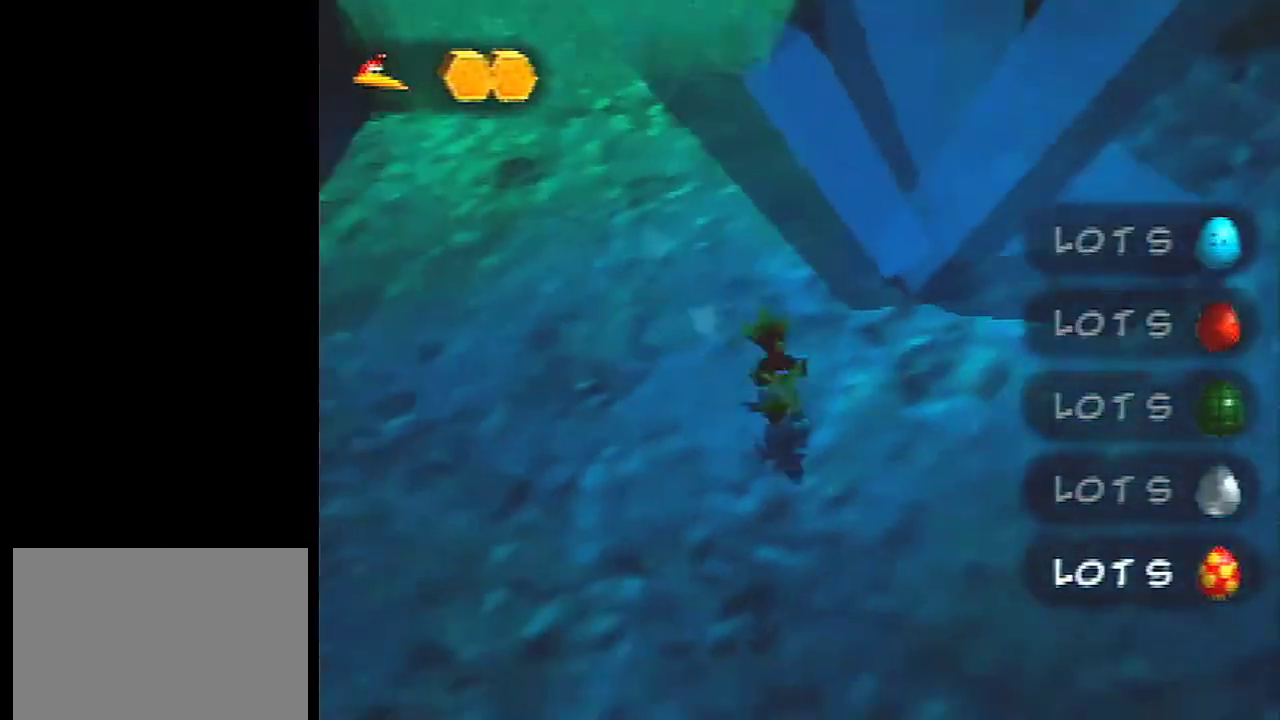
{"dt_ms": 200, "buttons": ["C_RIGHT"], "left_stick": "center", "events": [[100, "left_stick", "center"]]}
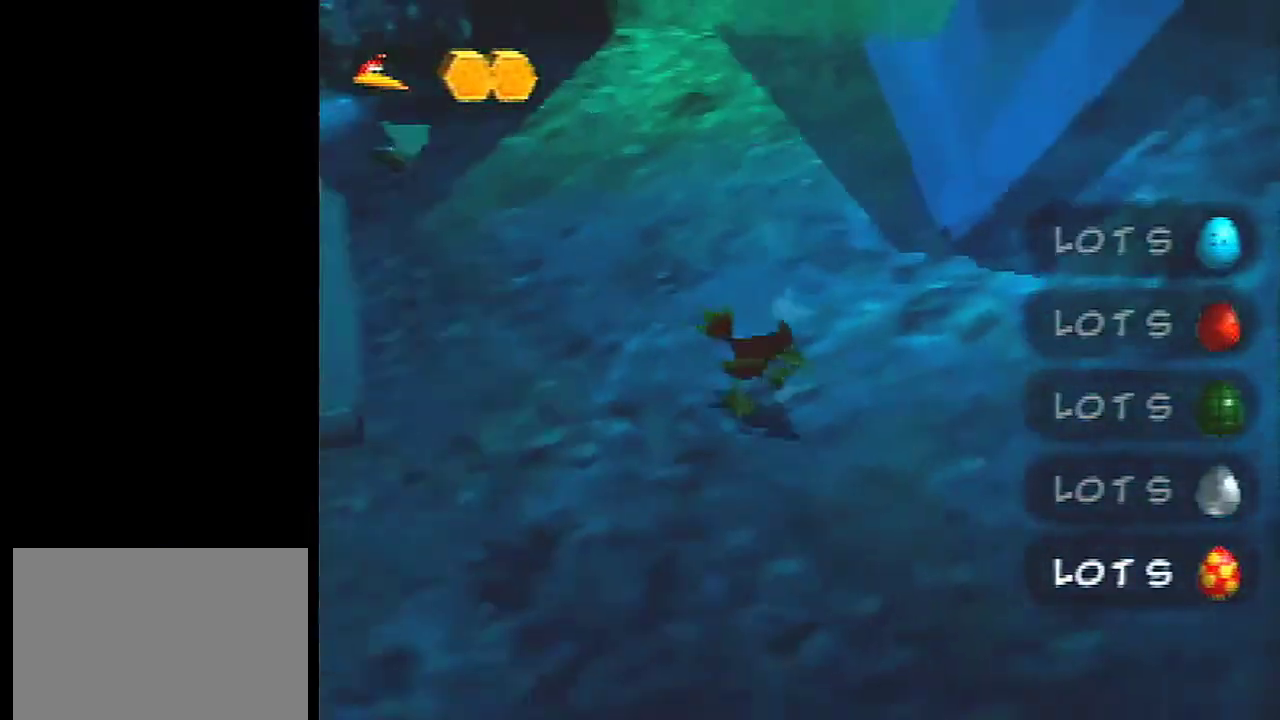
{"dt_ms": 500, "buttons": [], "left_stick": "down-right", "events": [[100, "C_RIGHT", "up"], [434, "left_stick", "down"], [500, "left_stick", "down-right"]]}
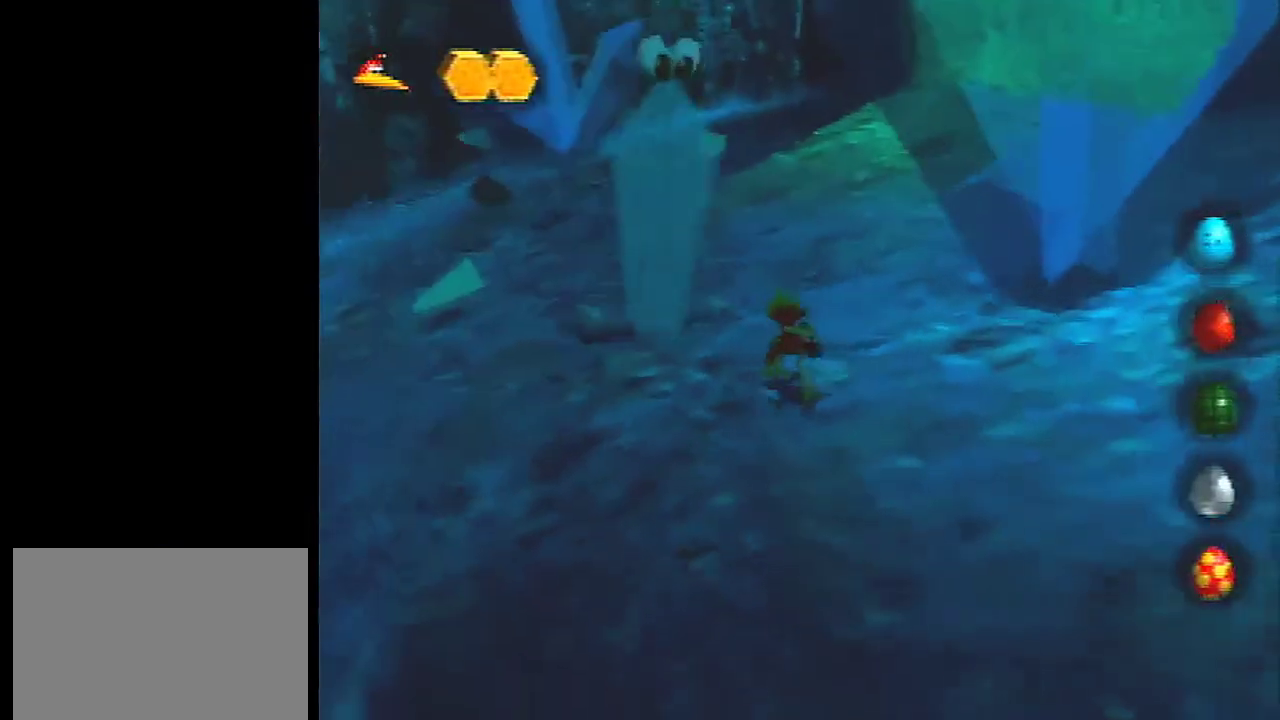
{"dt_ms": 467, "buttons": [], "left_stick": "down", "events": [[100, "left_stick", "down"], [167, "A", "down"], [467, "A", "up"]]}
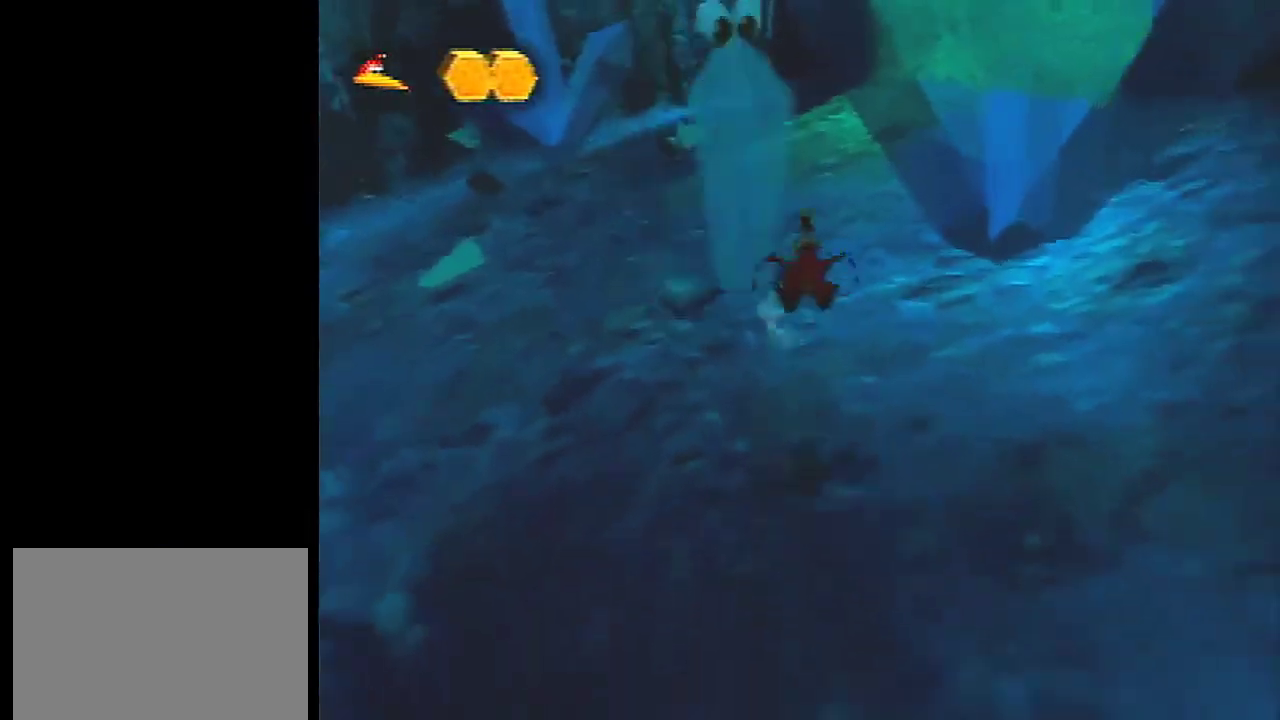
{"dt_ms": 301, "buttons": [], "left_stick": "down-right", "events": [[234, "left_stick", "down-right"]]}